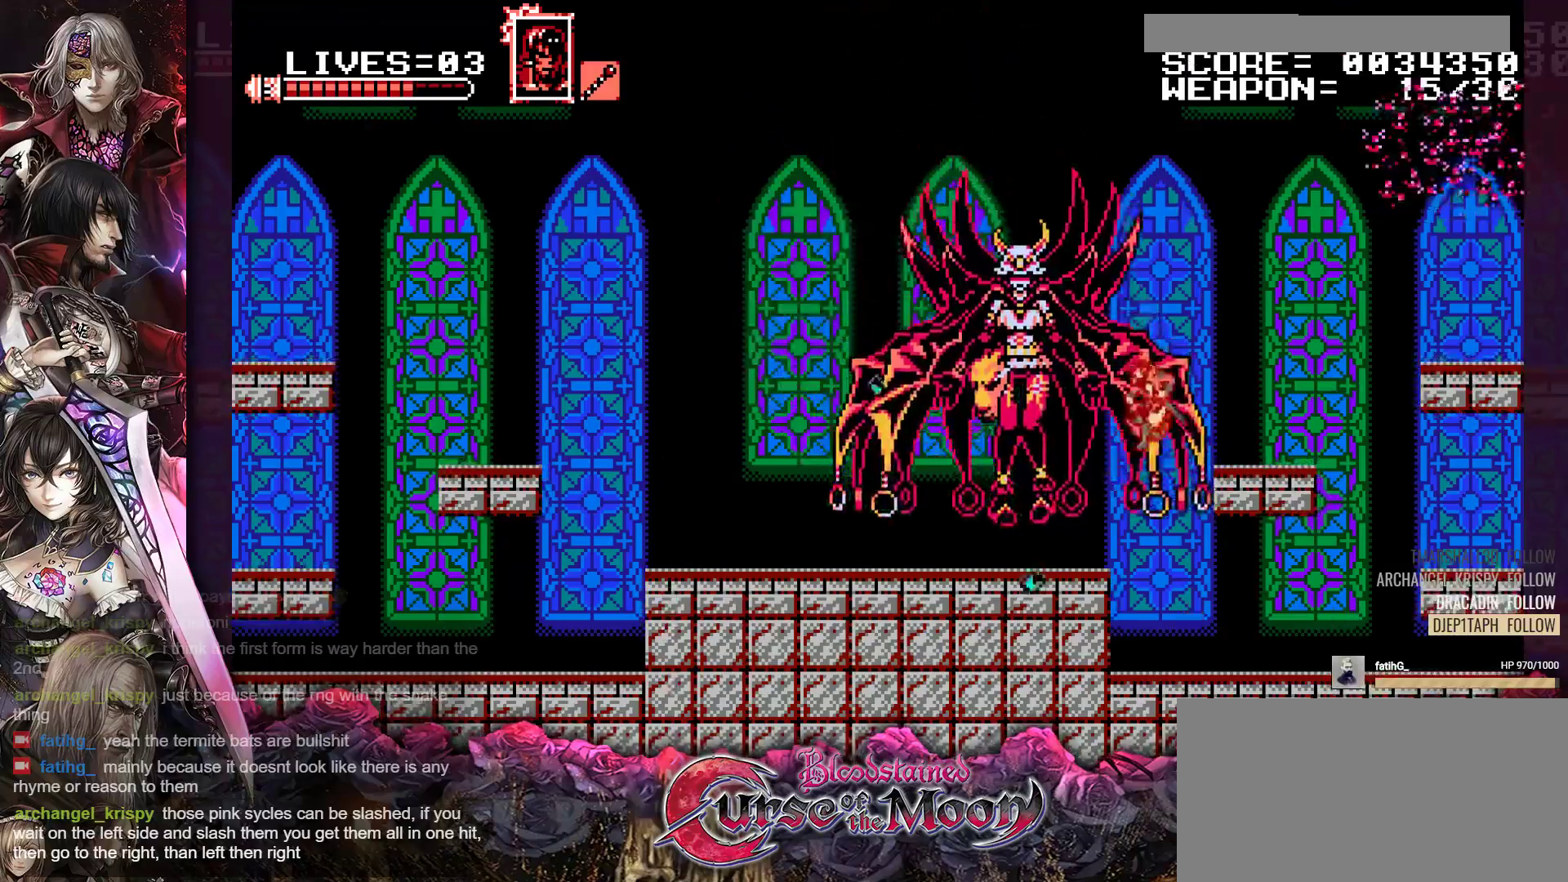
Gameplay with a controller (Nintendo layout); each line is a JSON object with the inputs held at the frame after it. "events" lists button and stick changes between this image and that frame as [ms after this image, input, new state], when the widget could be followed in between. Not read: L3 R3.
{"buttons": ["DPAD_RIGHT"], "events": [[300, "DPAD_LEFT", "up"], [383, "DPAD_RIGHT", "down"]]}
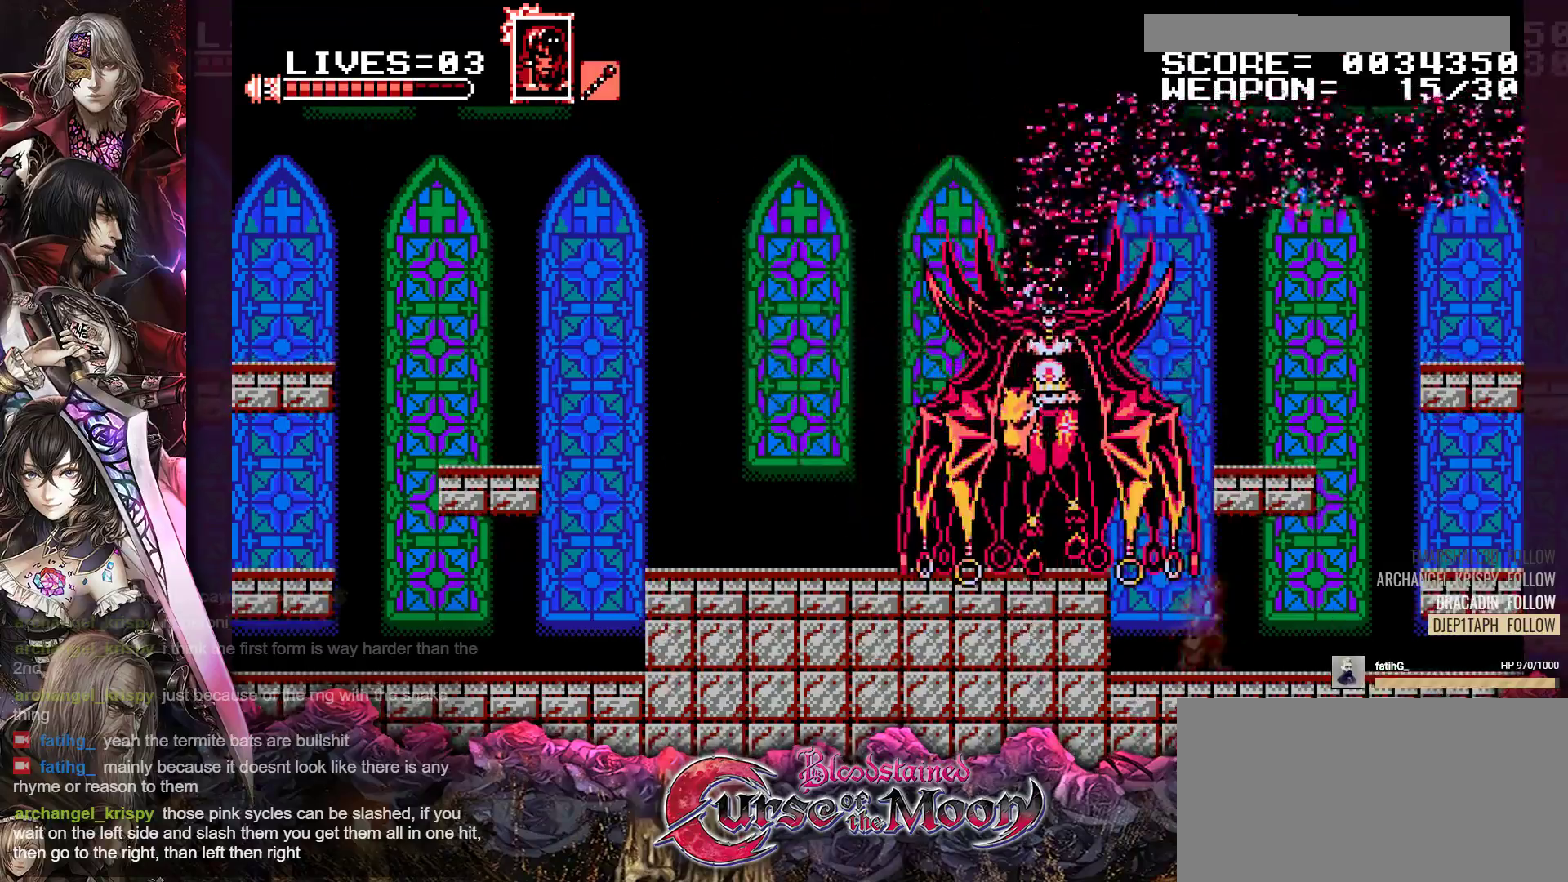
{"buttons": ["B", "Y"], "events": [[350, "DPAD_RIGHT", "up"], [367, "DPAD_LEFT", "down"], [483, "DPAD_LEFT", "up"], [500, "B", "down"], [500, "Y", "down"]]}
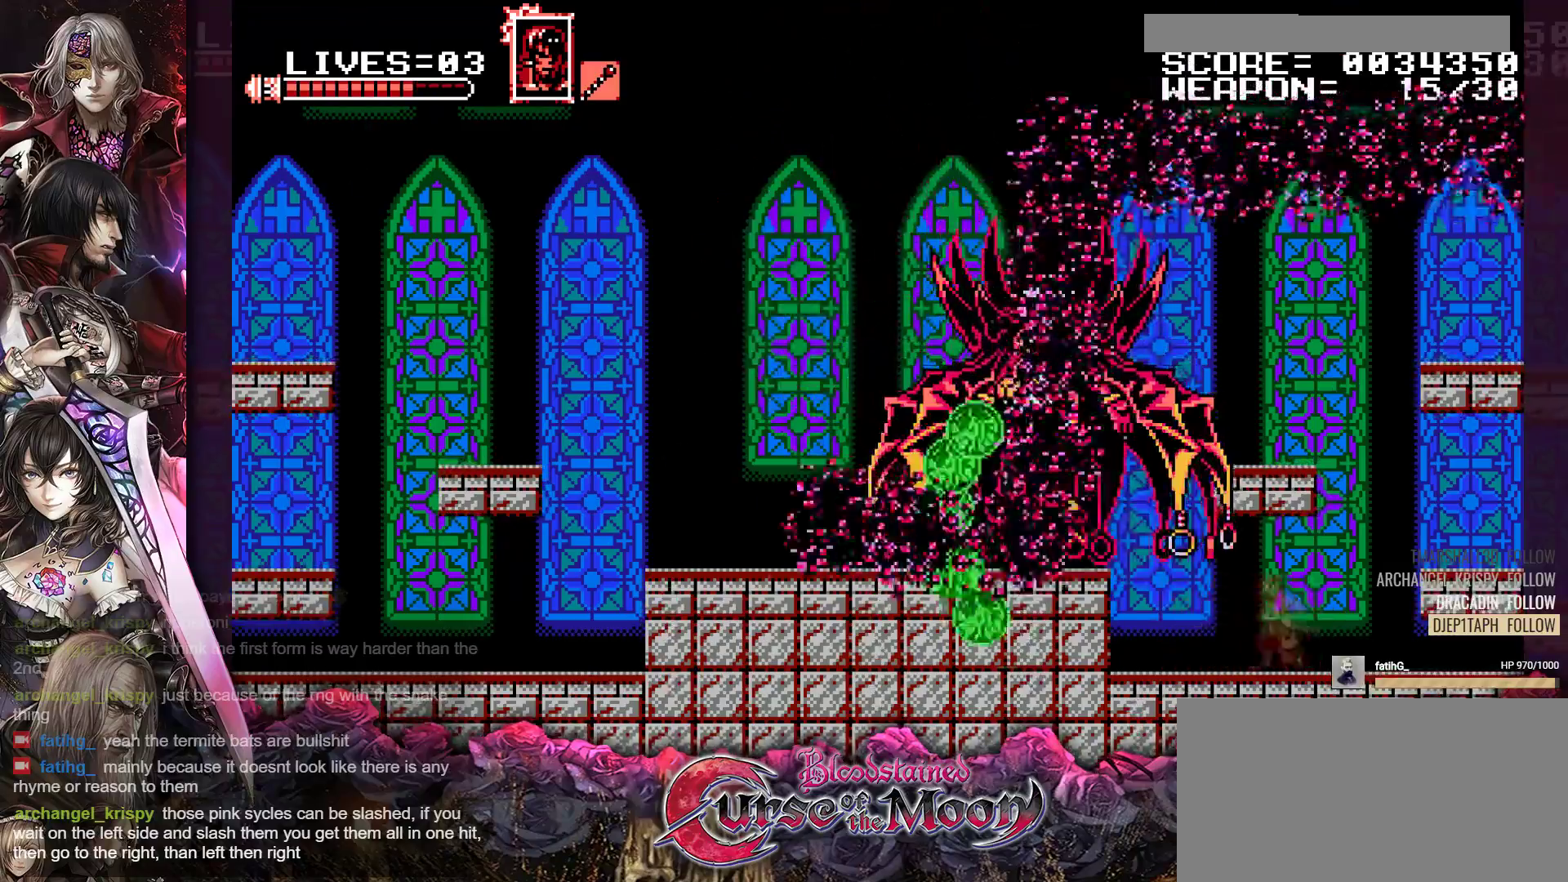
{"buttons": [], "events": [[133, "B", "up"], [150, "Y", "up"]]}
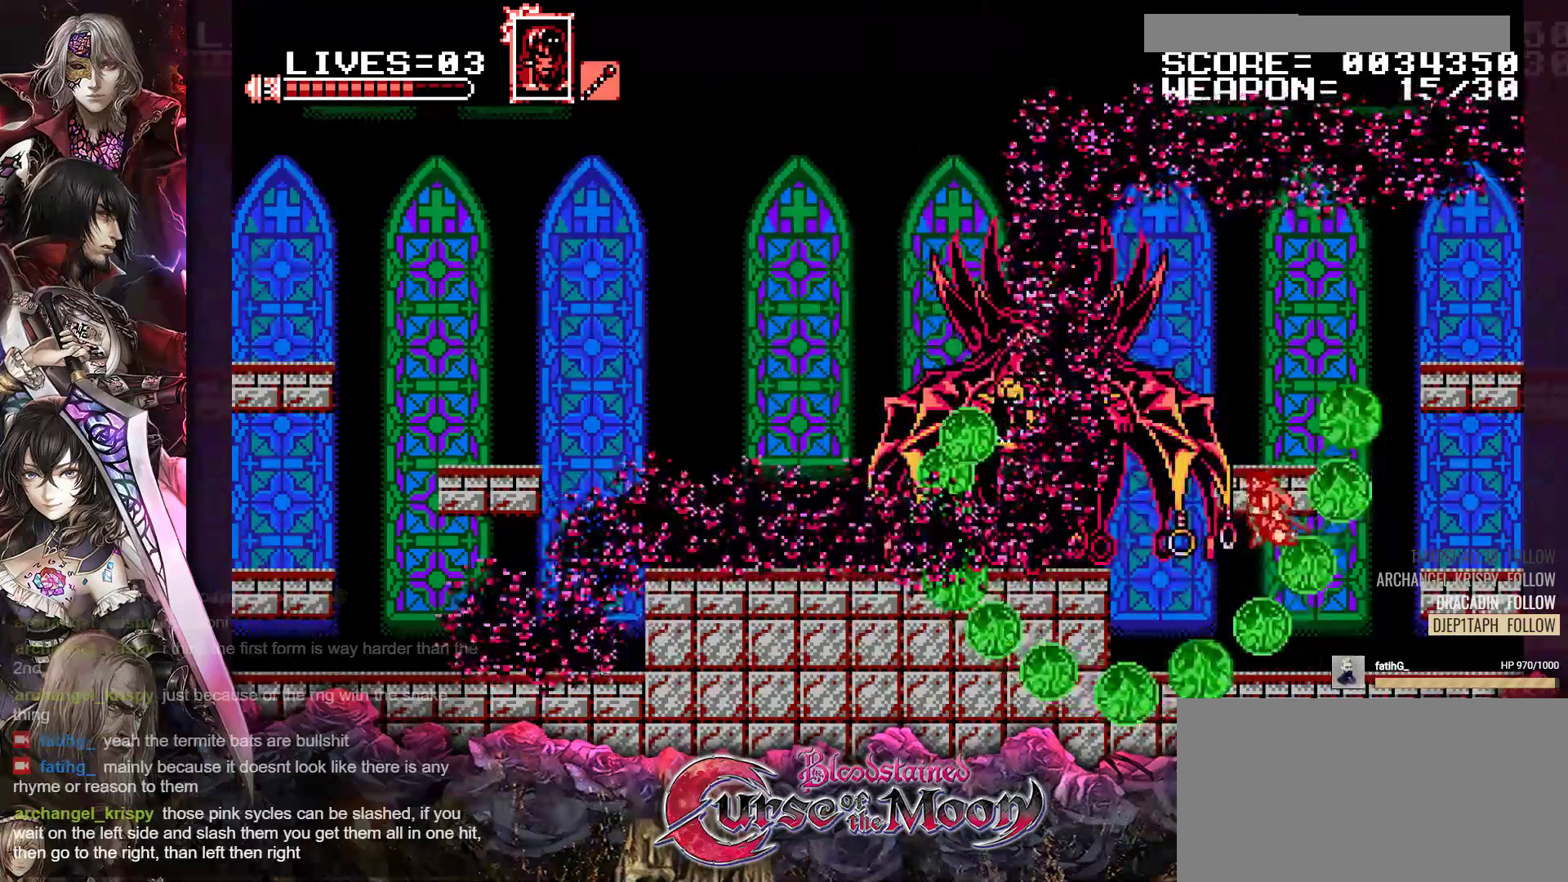
{"buttons": ["DPAD_RIGHT"], "events": [[433, "DPAD_RIGHT", "down"]]}
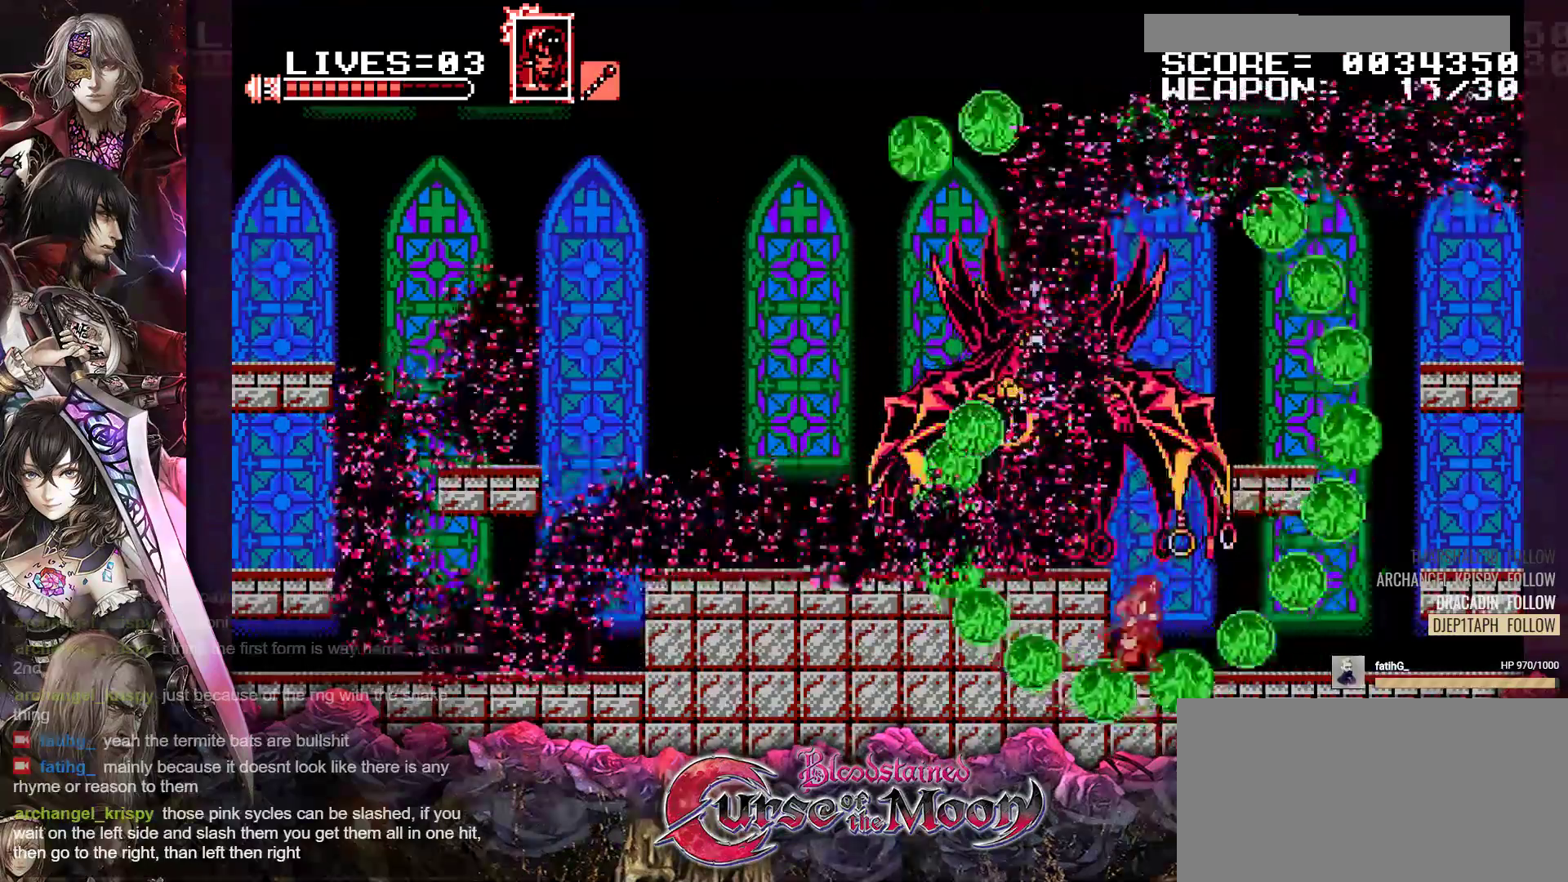
{"buttons": ["B", "Y"], "events": [[267, "DPAD_RIGHT", "up"], [350, "DPAD_LEFT", "down"], [433, "DPAD_LEFT", "up"], [500, "B", "down"], [500, "Y", "down"]]}
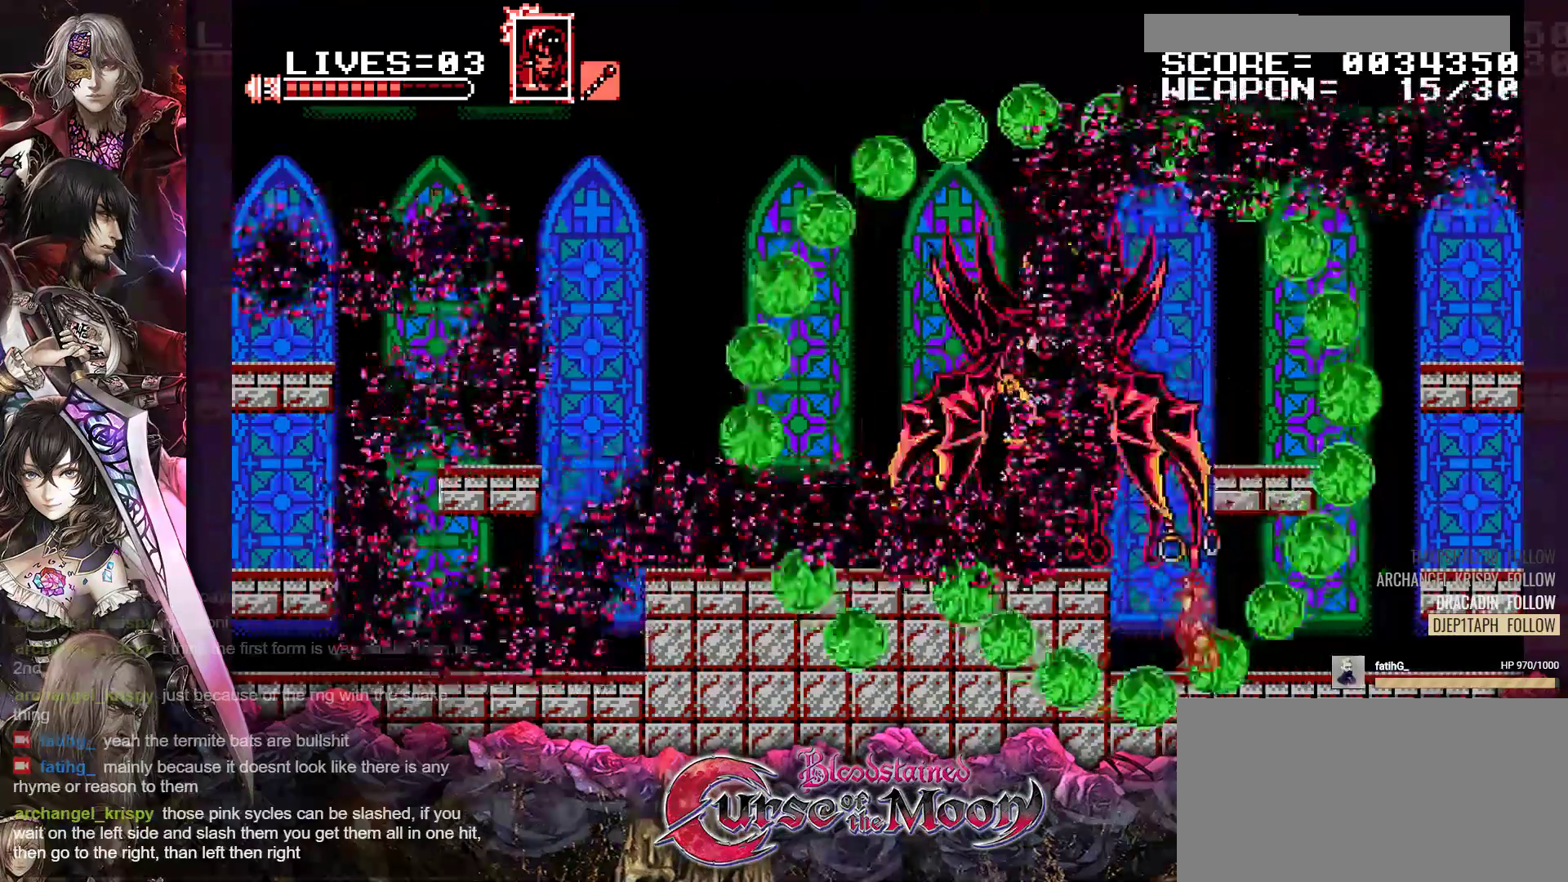
{"buttons": [], "events": [[150, "B", "up"], [150, "Y", "up"]]}
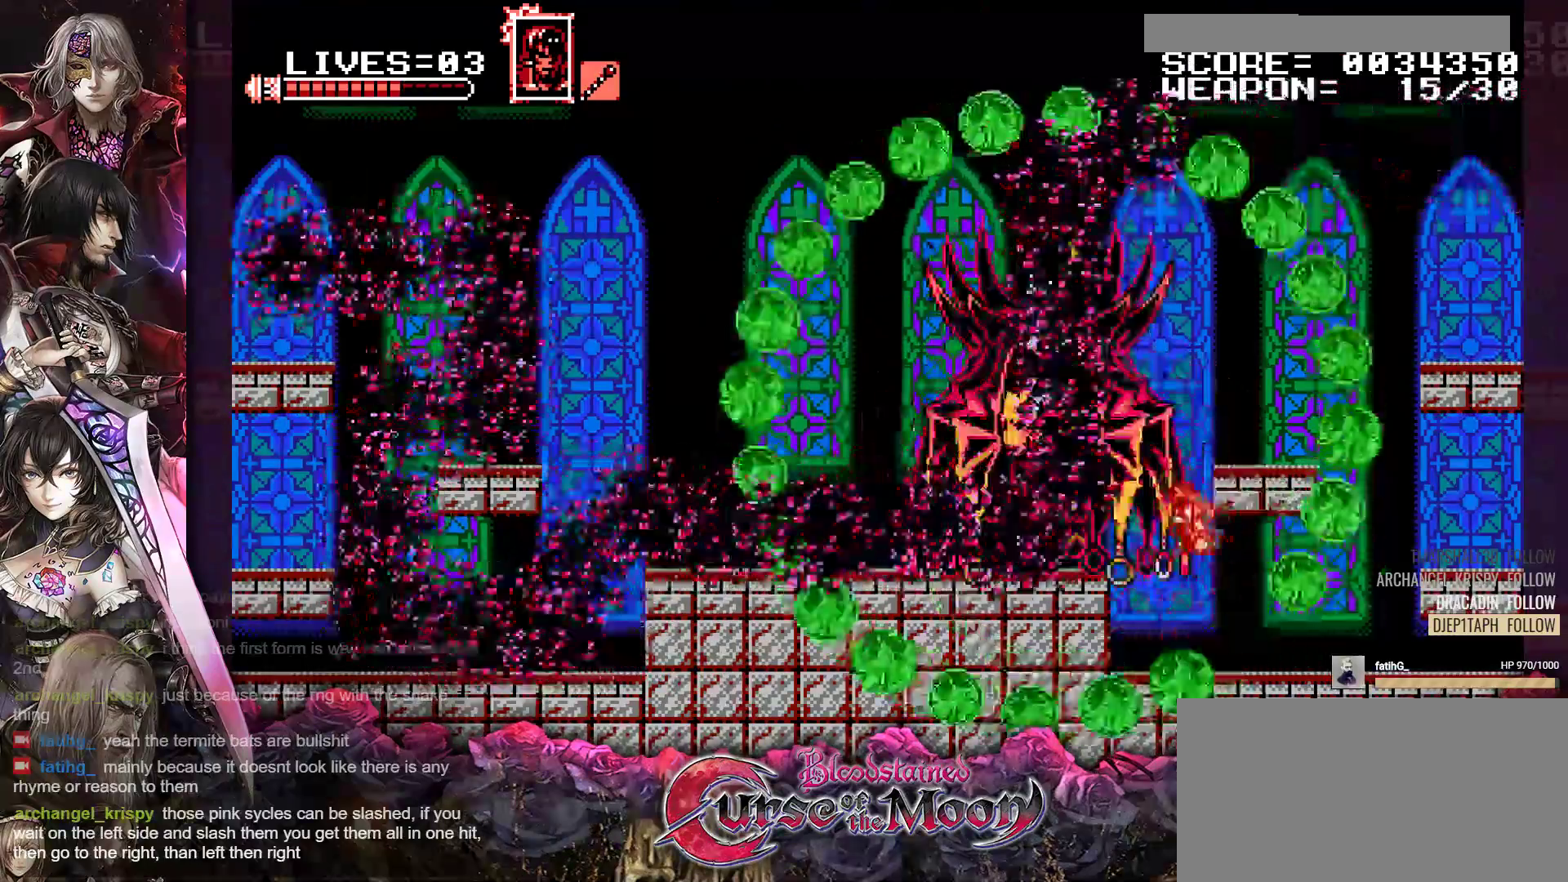
{"buttons": [], "events": [[217, "B", "down"], [233, "Y", "down"], [417, "B", "up"], [417, "Y", "up"]]}
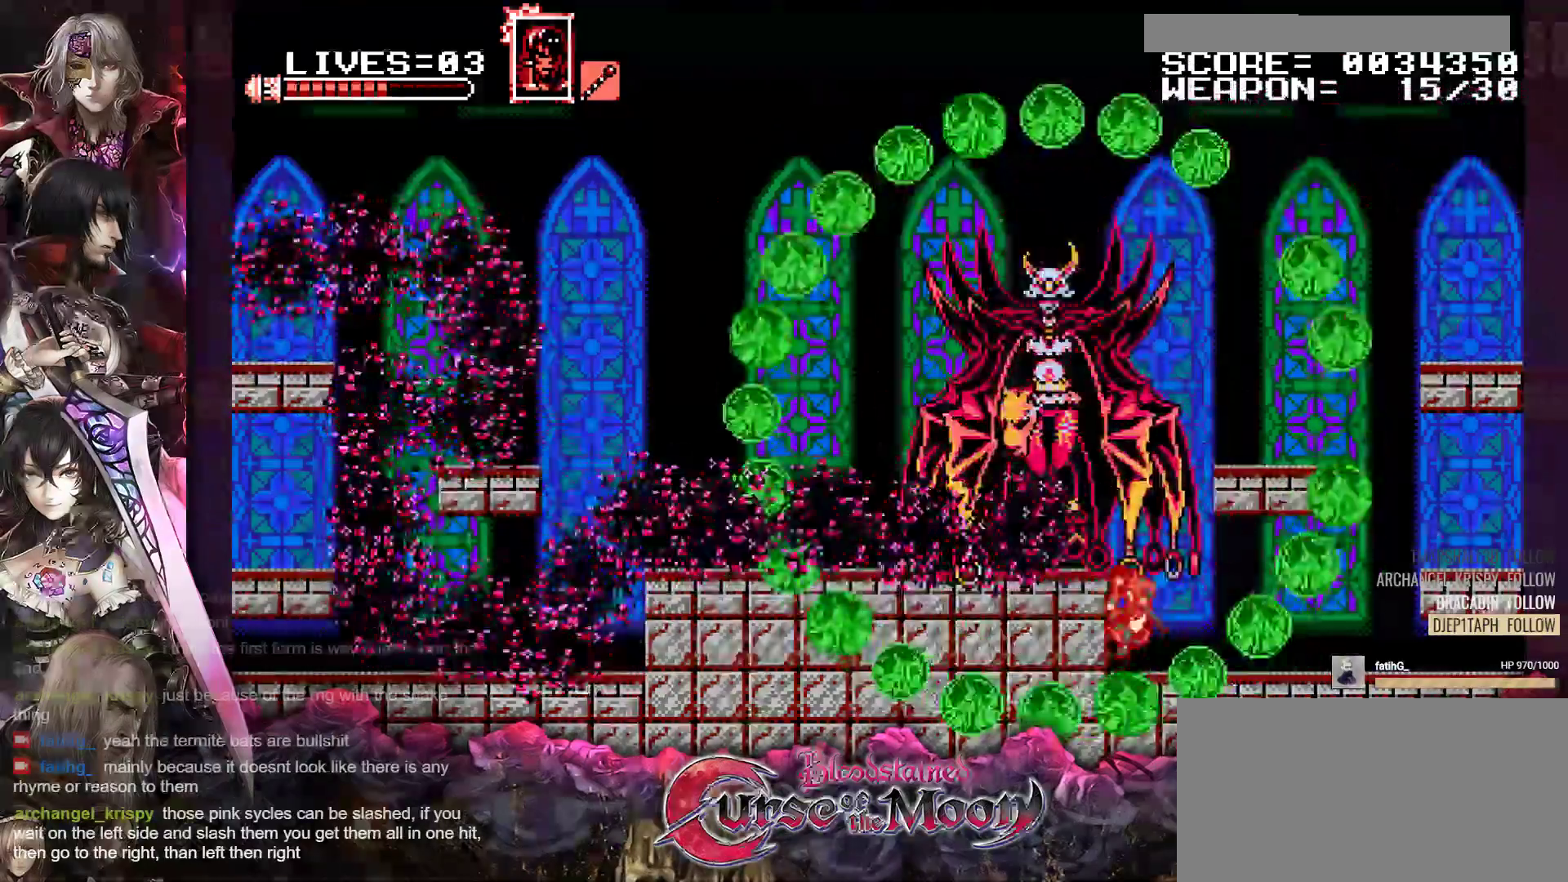
{"buttons": [], "events": [[167, "B", "down"], [167, "Y", "down"], [317, "B", "up"], [317, "Y", "up"]]}
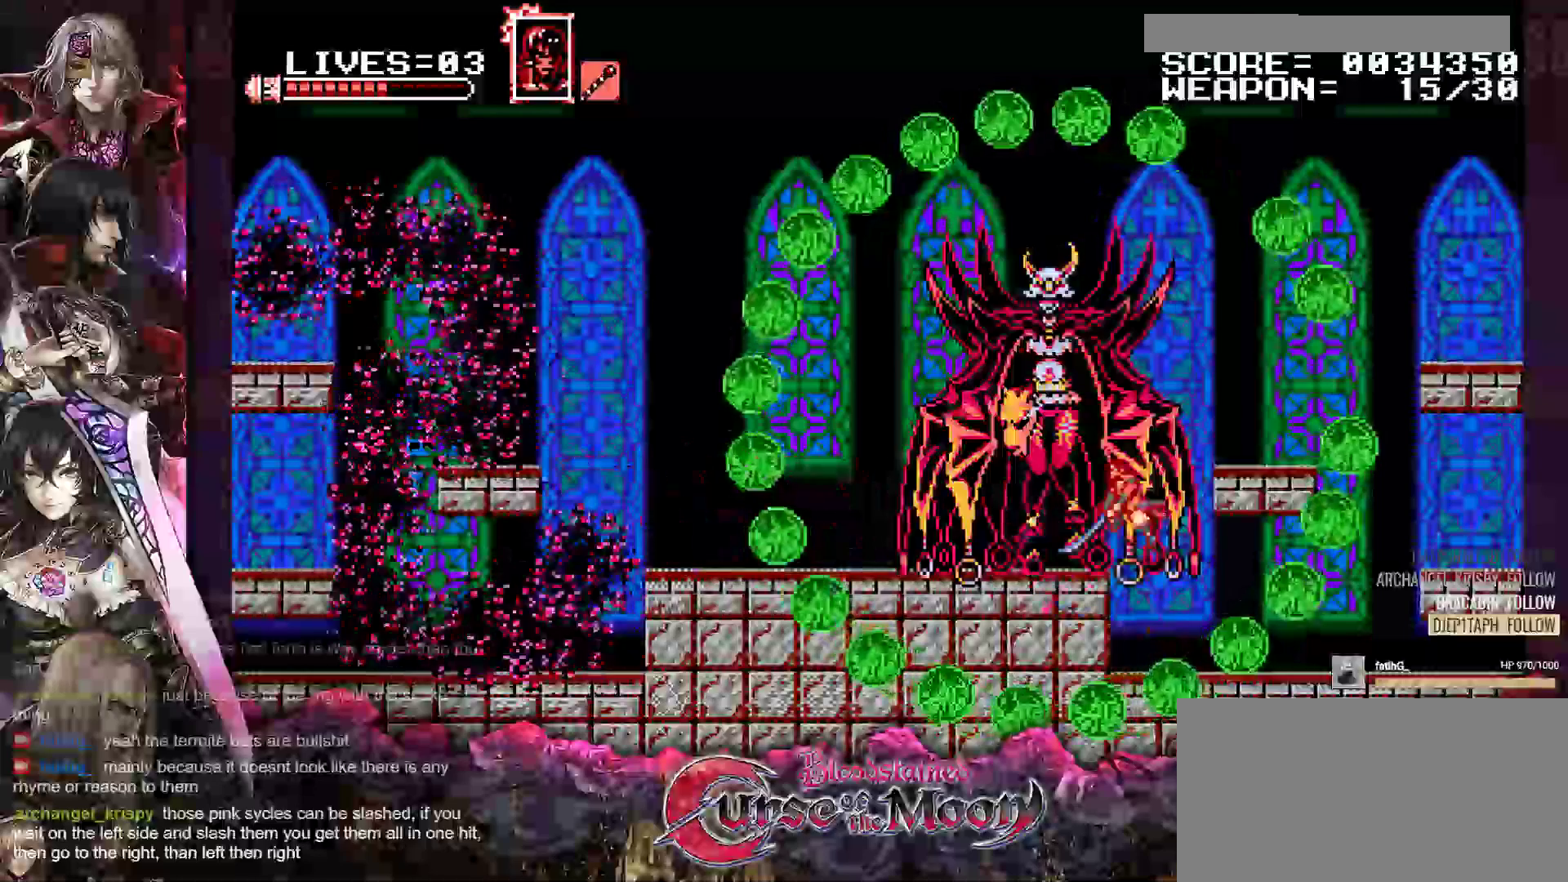
{"buttons": ["B", "Y"], "events": [[417, "B", "down"], [417, "Y", "down"]]}
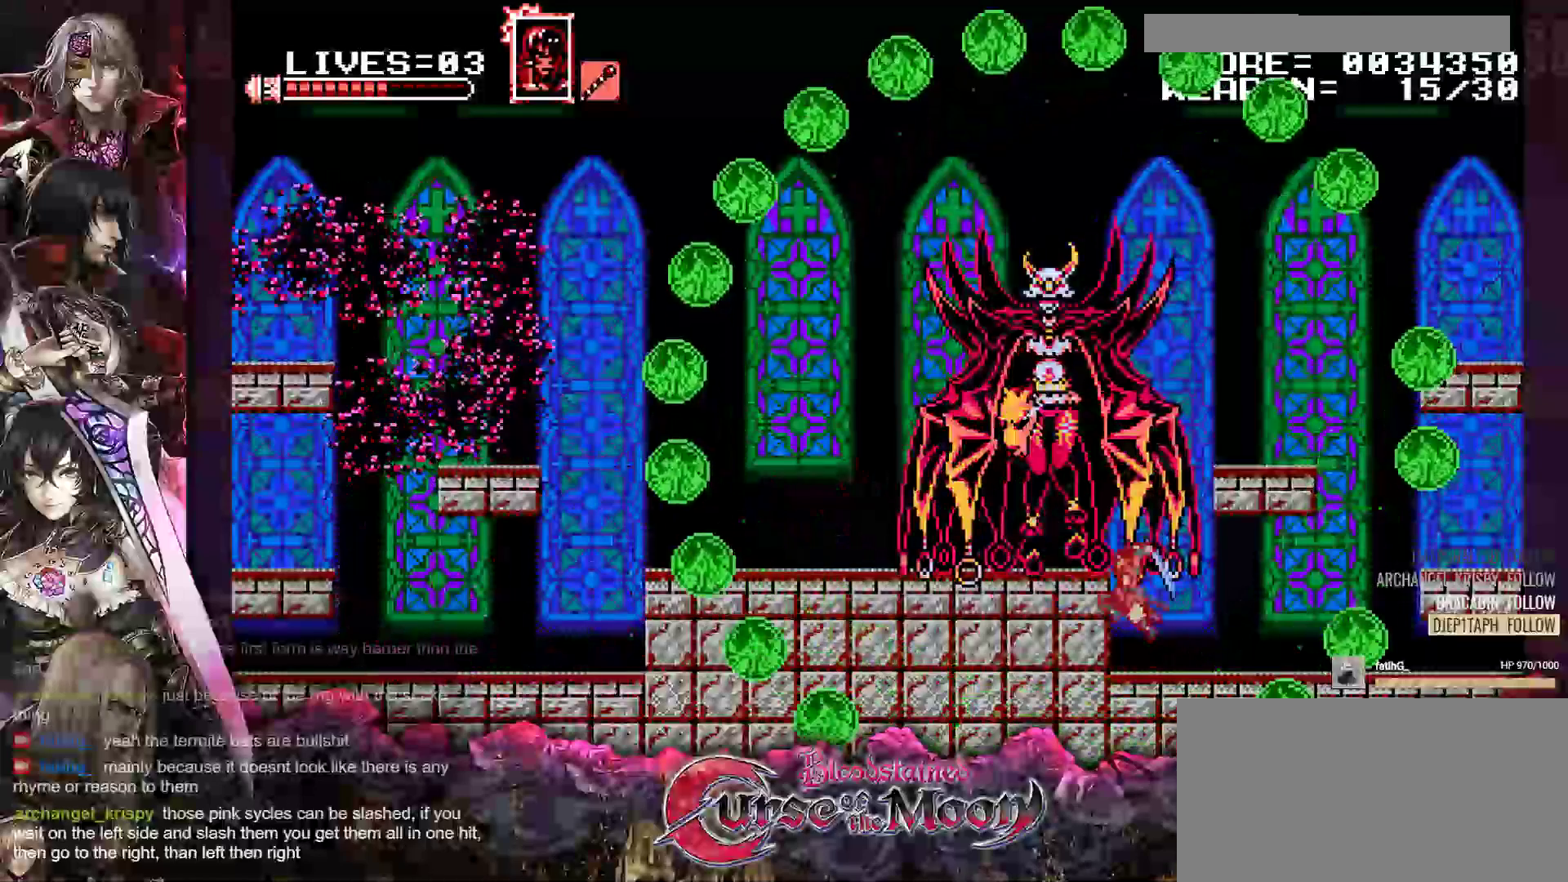
{"buttons": [], "events": [[33, "B", "up"], [33, "Y", "up"]]}
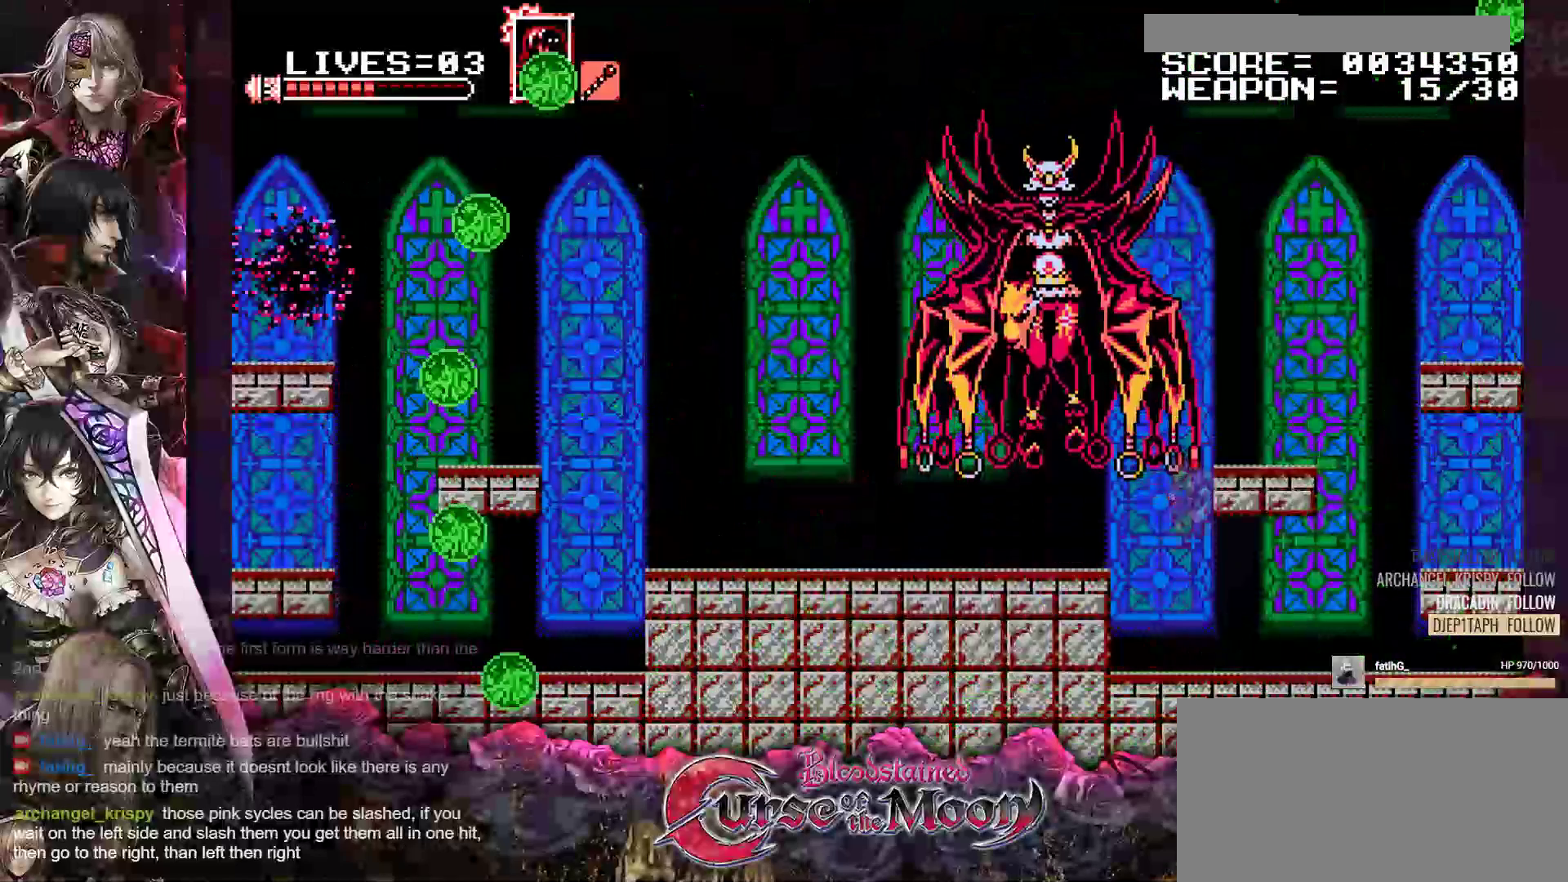
{"buttons": ["B", "Y"], "events": [[233, "B", "down"], [367, "Y", "down"]]}
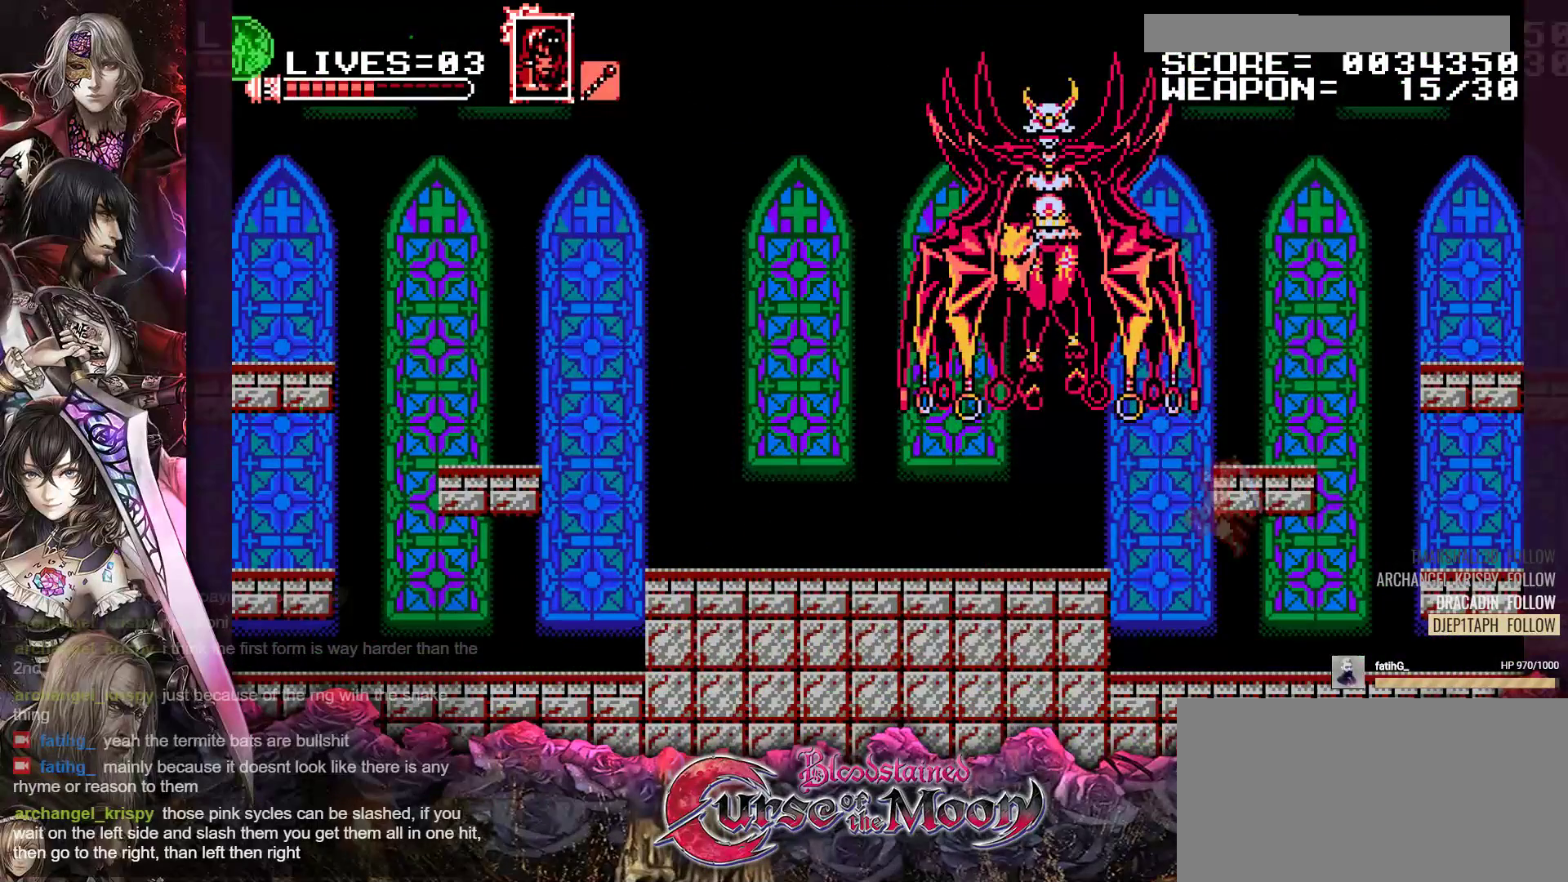
{"buttons": ["DPAD_LEFT"], "events": [[100, "Y", "up"], [117, "B", "up"], [483, "DPAD_LEFT", "down"]]}
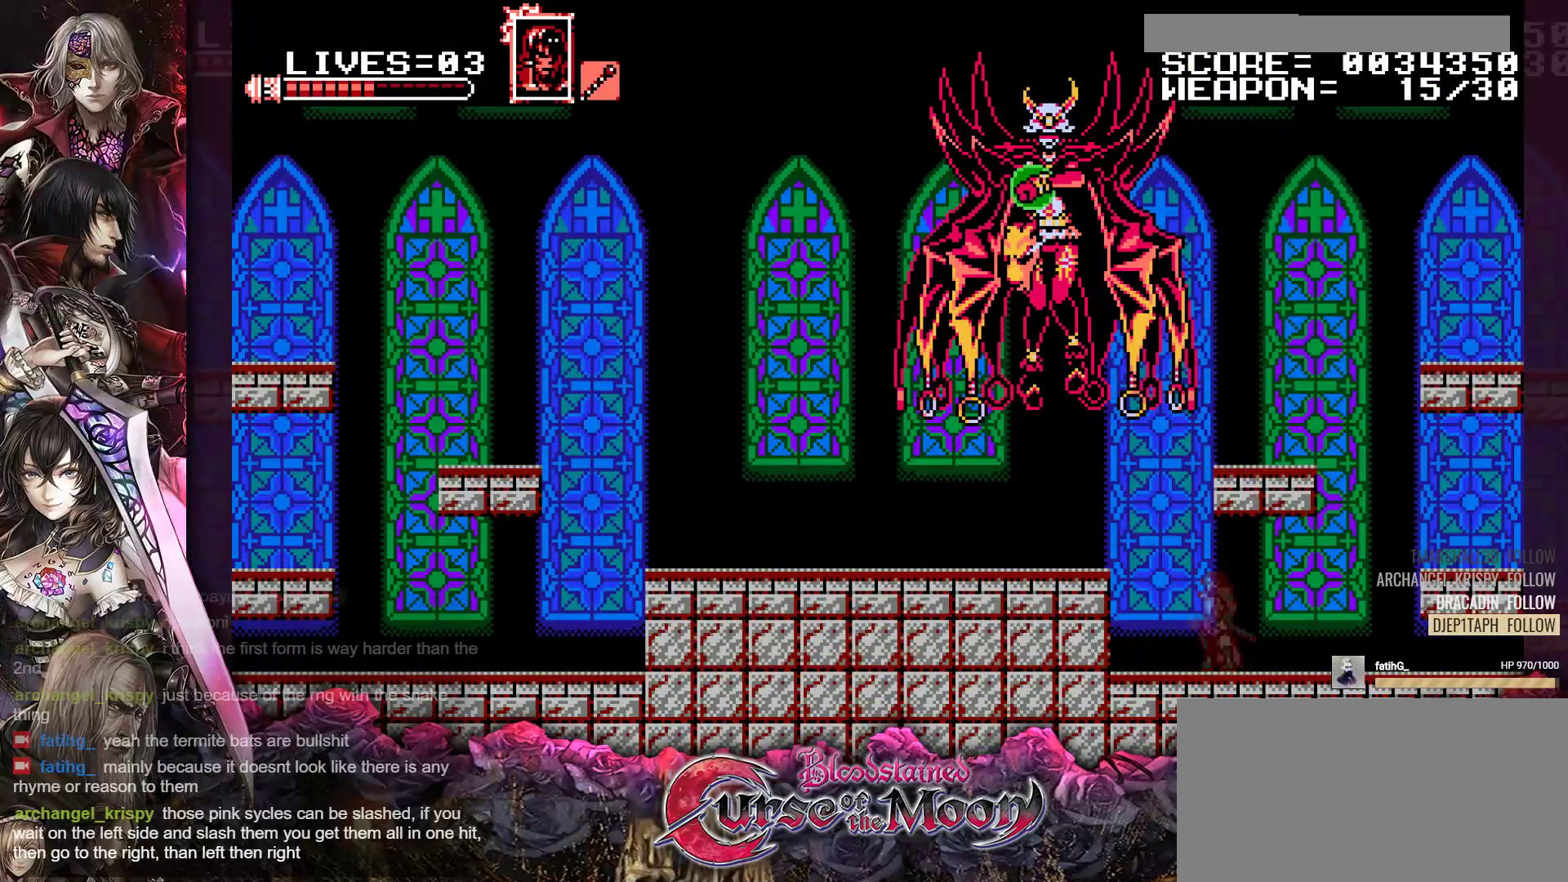
{"buttons": ["DPAD_LEFT"], "events": [[67, "B", "down"], [300, "B", "up"]]}
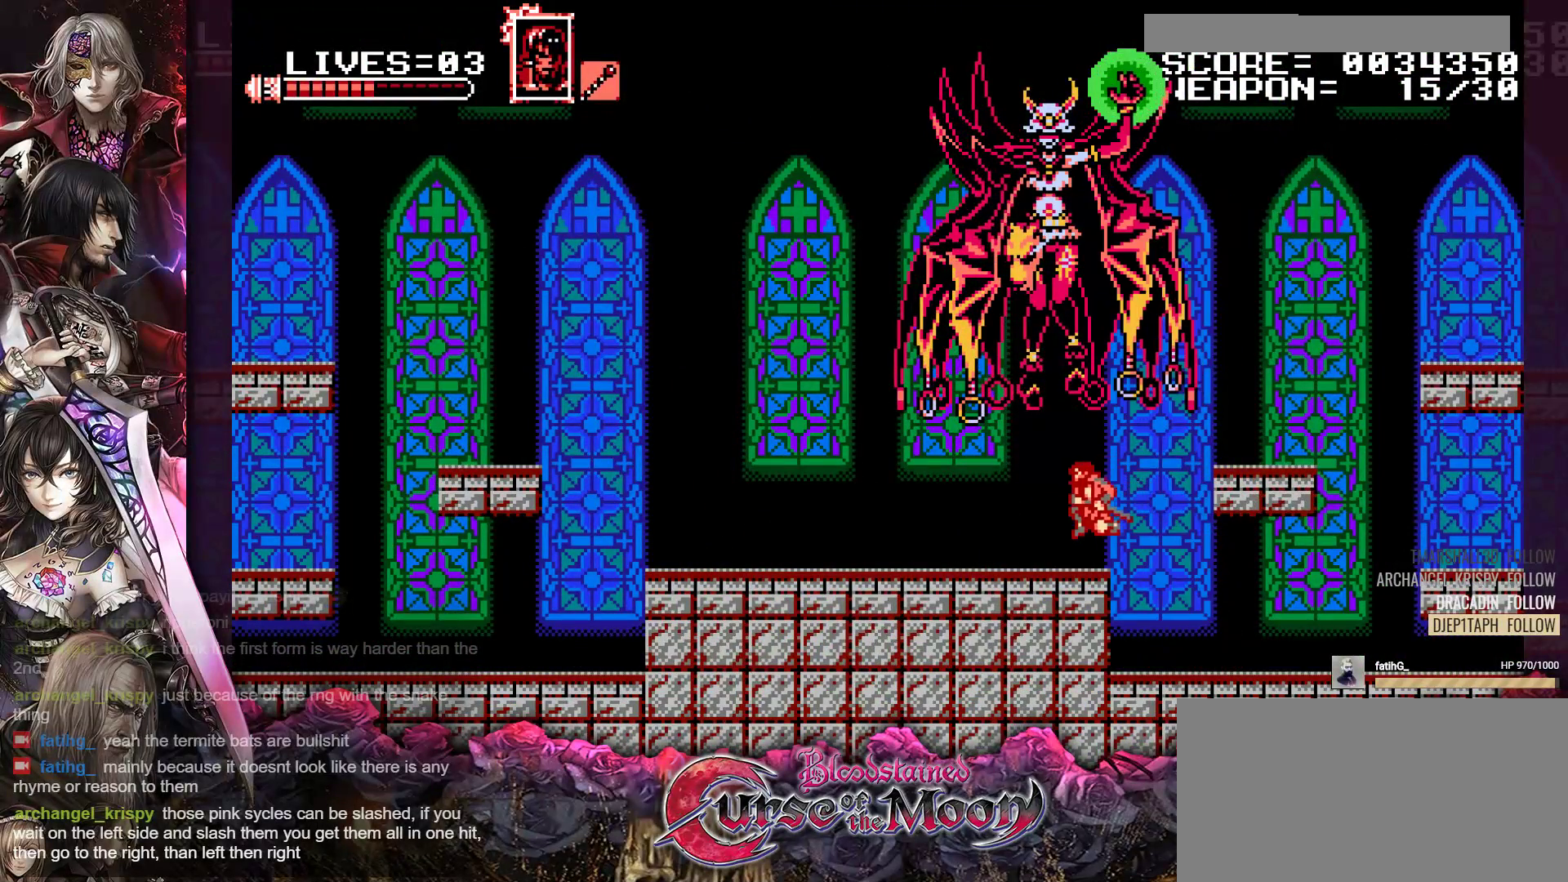
{"buttons": ["DPAD_LEFT"], "events": [[117, "R1", "down"], [233, "R1", "up"]]}
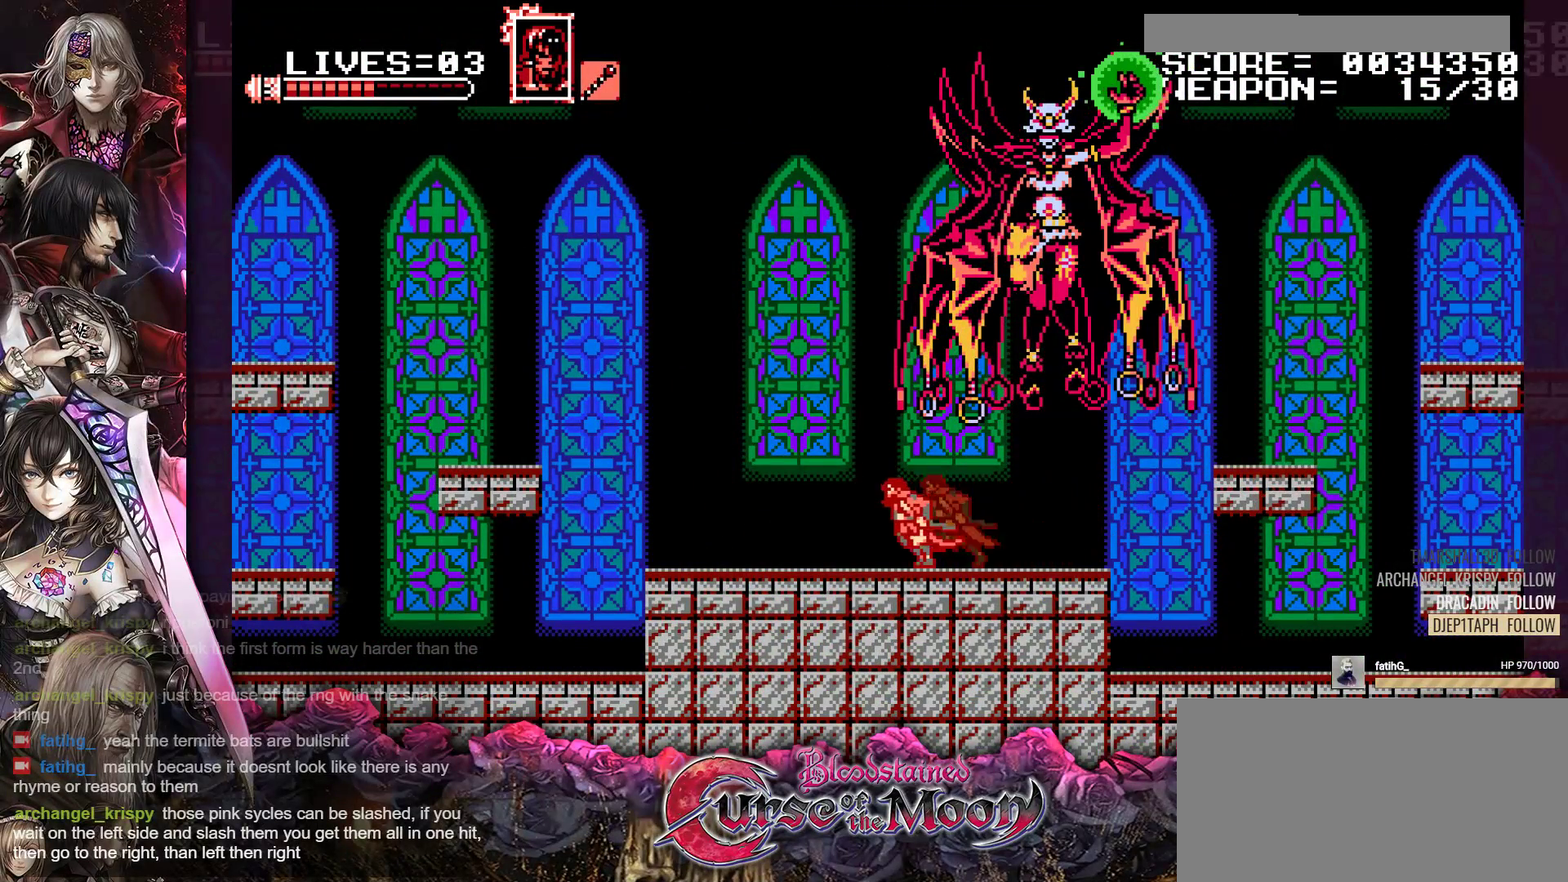
{"buttons": [], "events": [[117, "DPAD_LEFT", "up"], [183, "DPAD_RIGHT", "down"], [267, "B", "down"], [267, "DPAD_RIGHT", "up"], [283, "Y", "down"], [383, "B", "up"], [383, "Y", "up"]]}
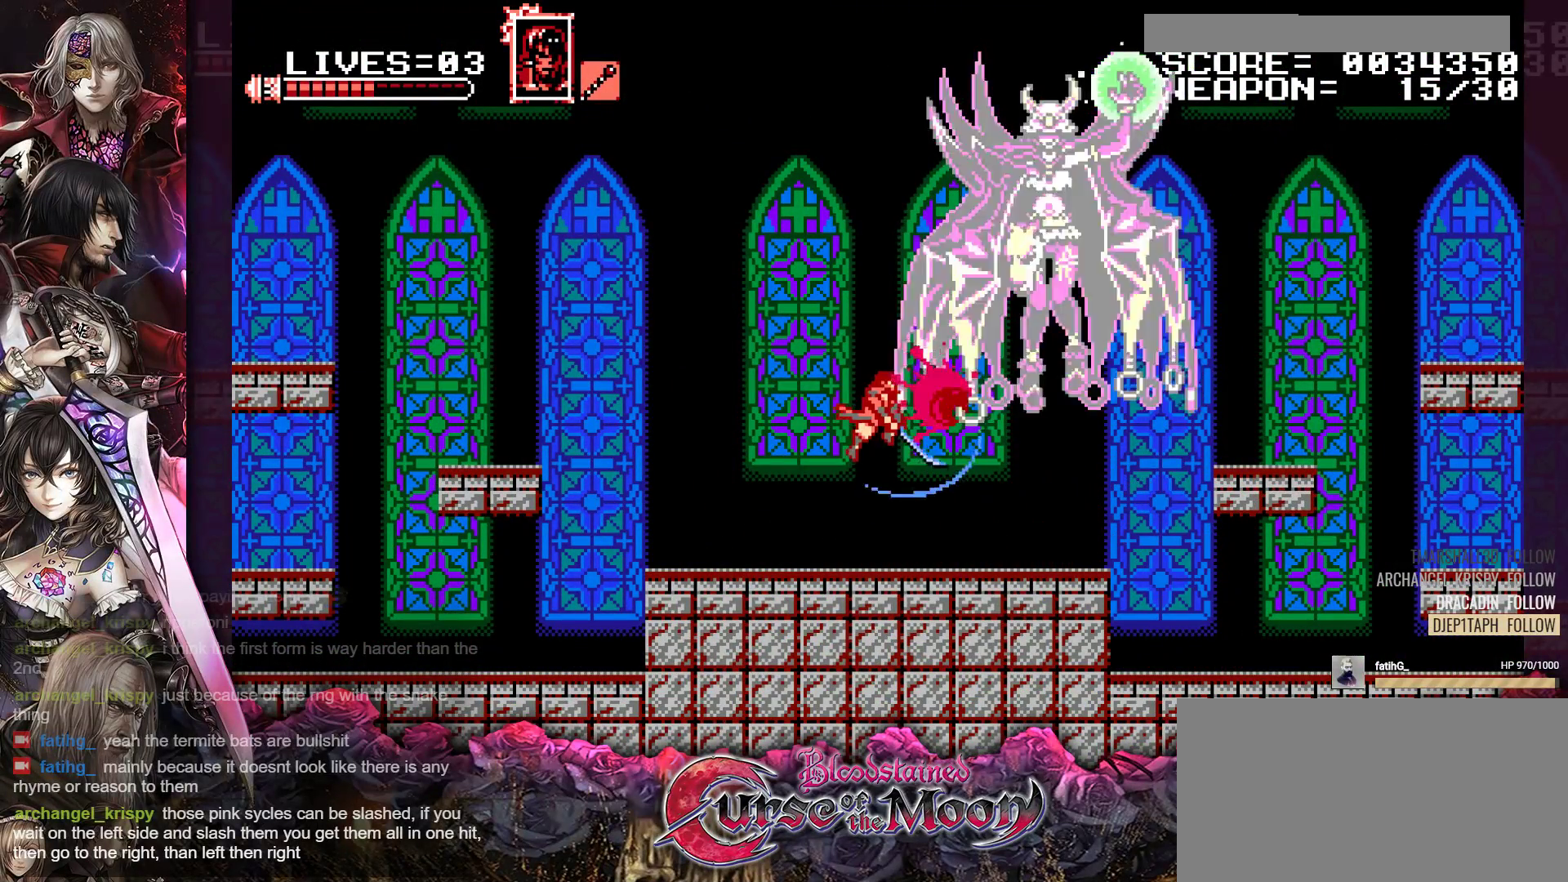
{"buttons": ["DPAD_LEFT"], "events": [[83, "DPAD_LEFT", "down"]]}
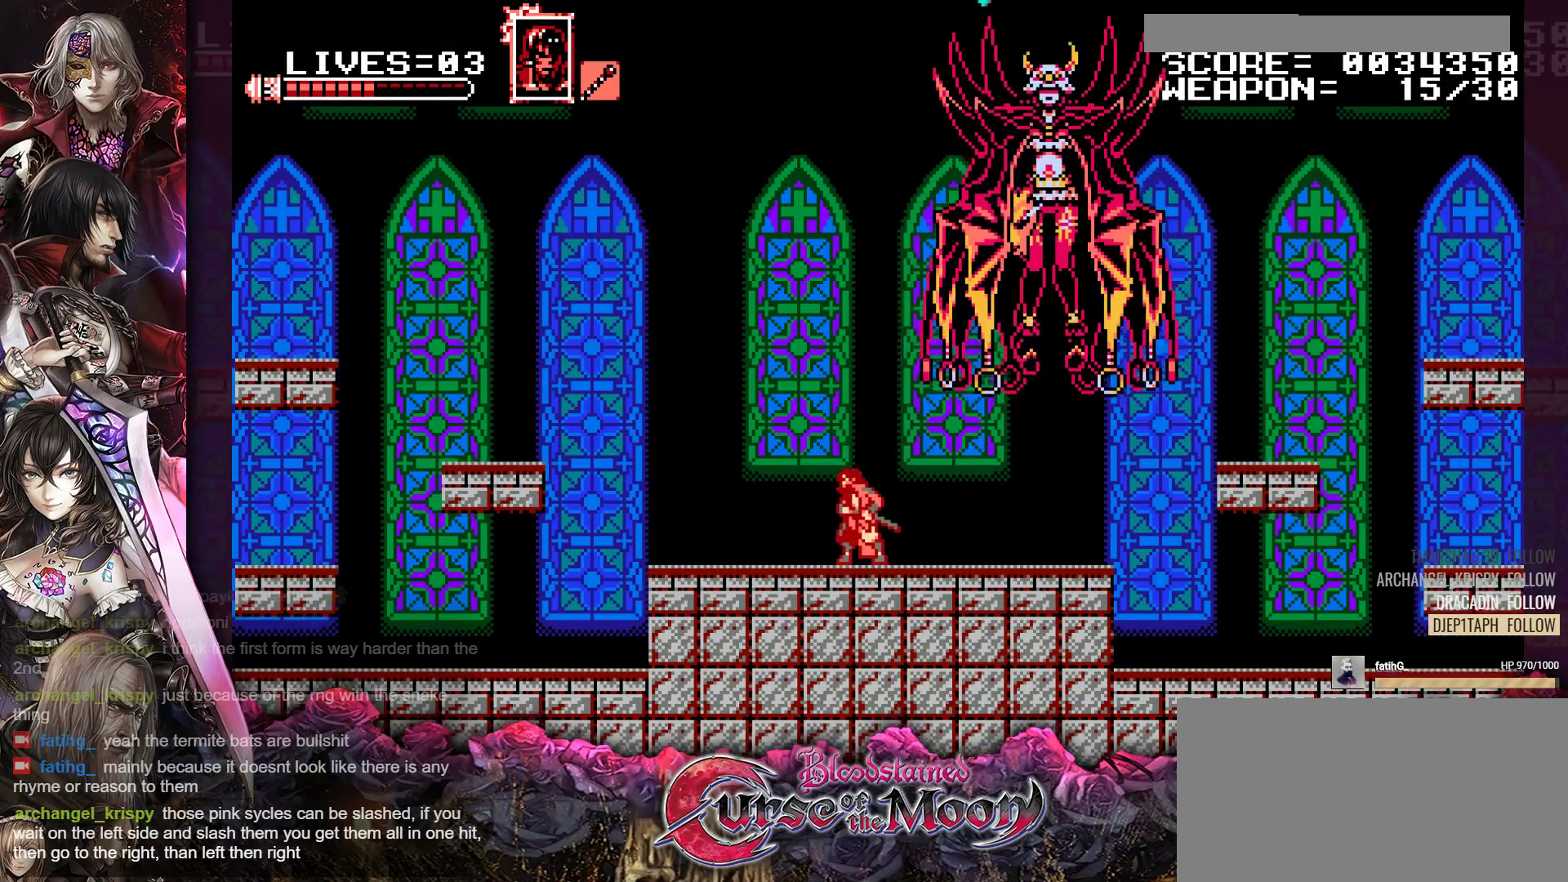
{"buttons": ["DPAD_LEFT"], "events": [[50, "DPAD_LEFT", "up"], [100, "DPAD_RIGHT", "down"], [217, "DPAD_RIGHT", "up"], [233, "B", "down"], [267, "Y", "down"], [400, "B", "up"], [400, "Y", "up"], [417, "DPAD_LEFT", "down"]]}
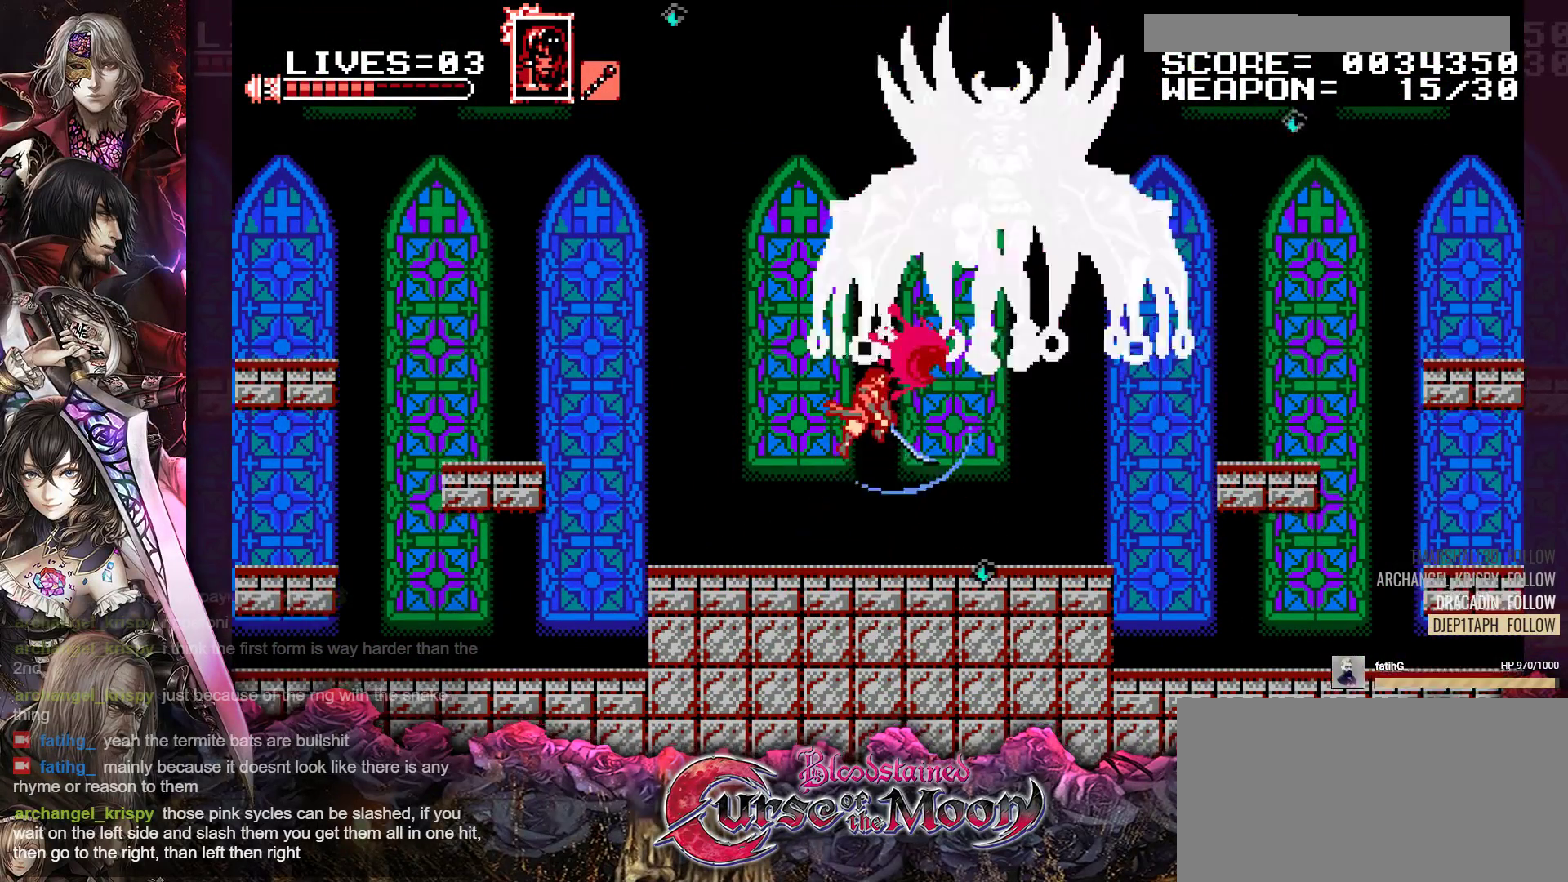
{"buttons": ["DPAD_LEFT"], "events": []}
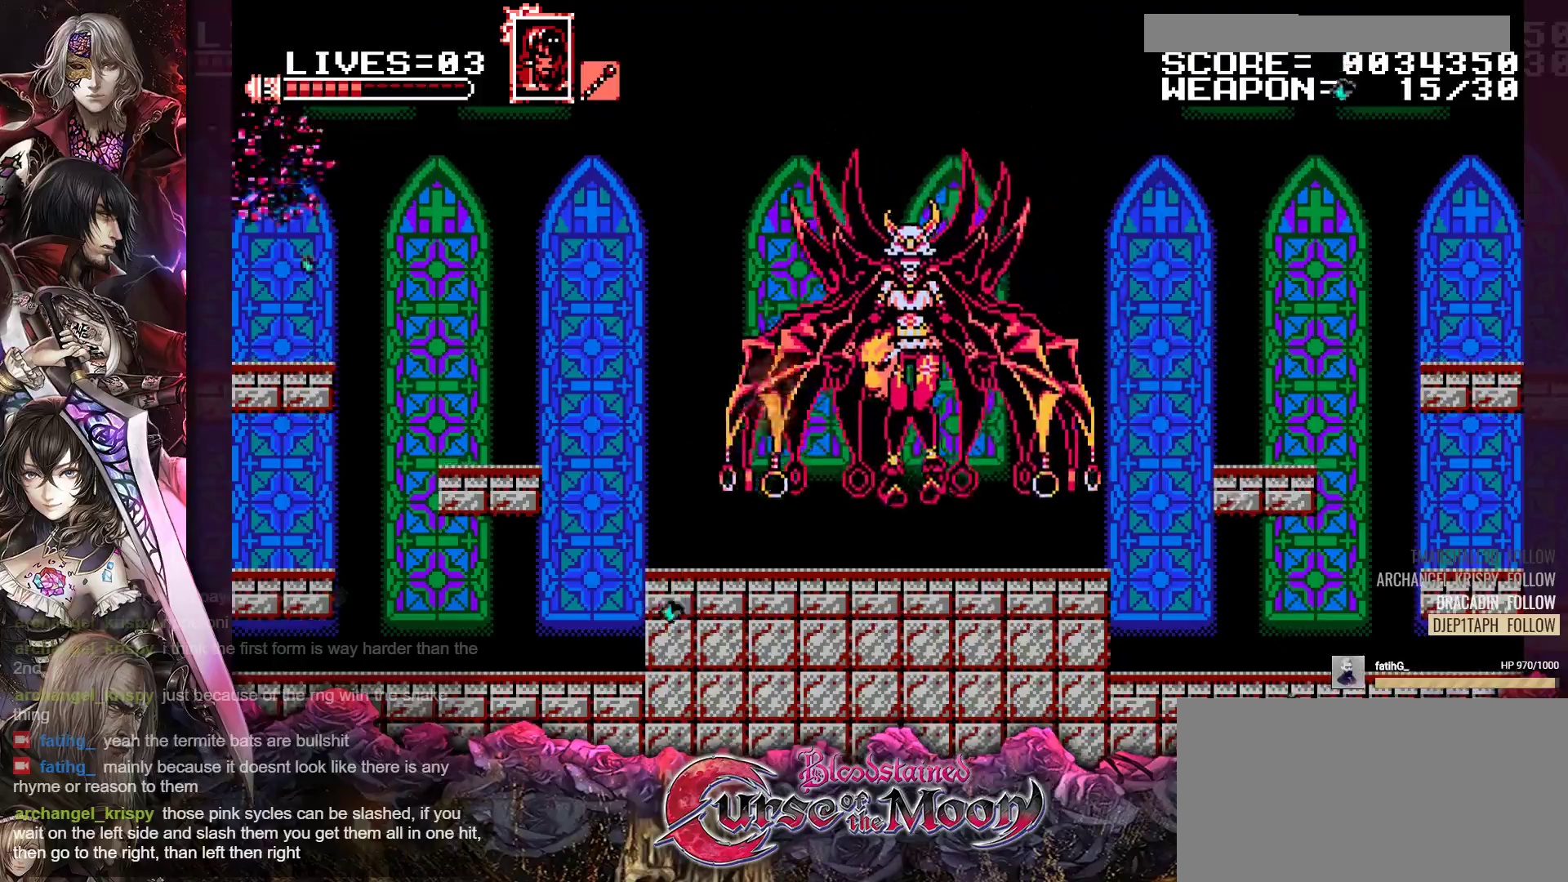
{"buttons": ["DPAD_LEFT"], "events": [[117, "R1", "down"], [217, "R1", "up"], [333, "R1", "down"], [433, "R1", "up"]]}
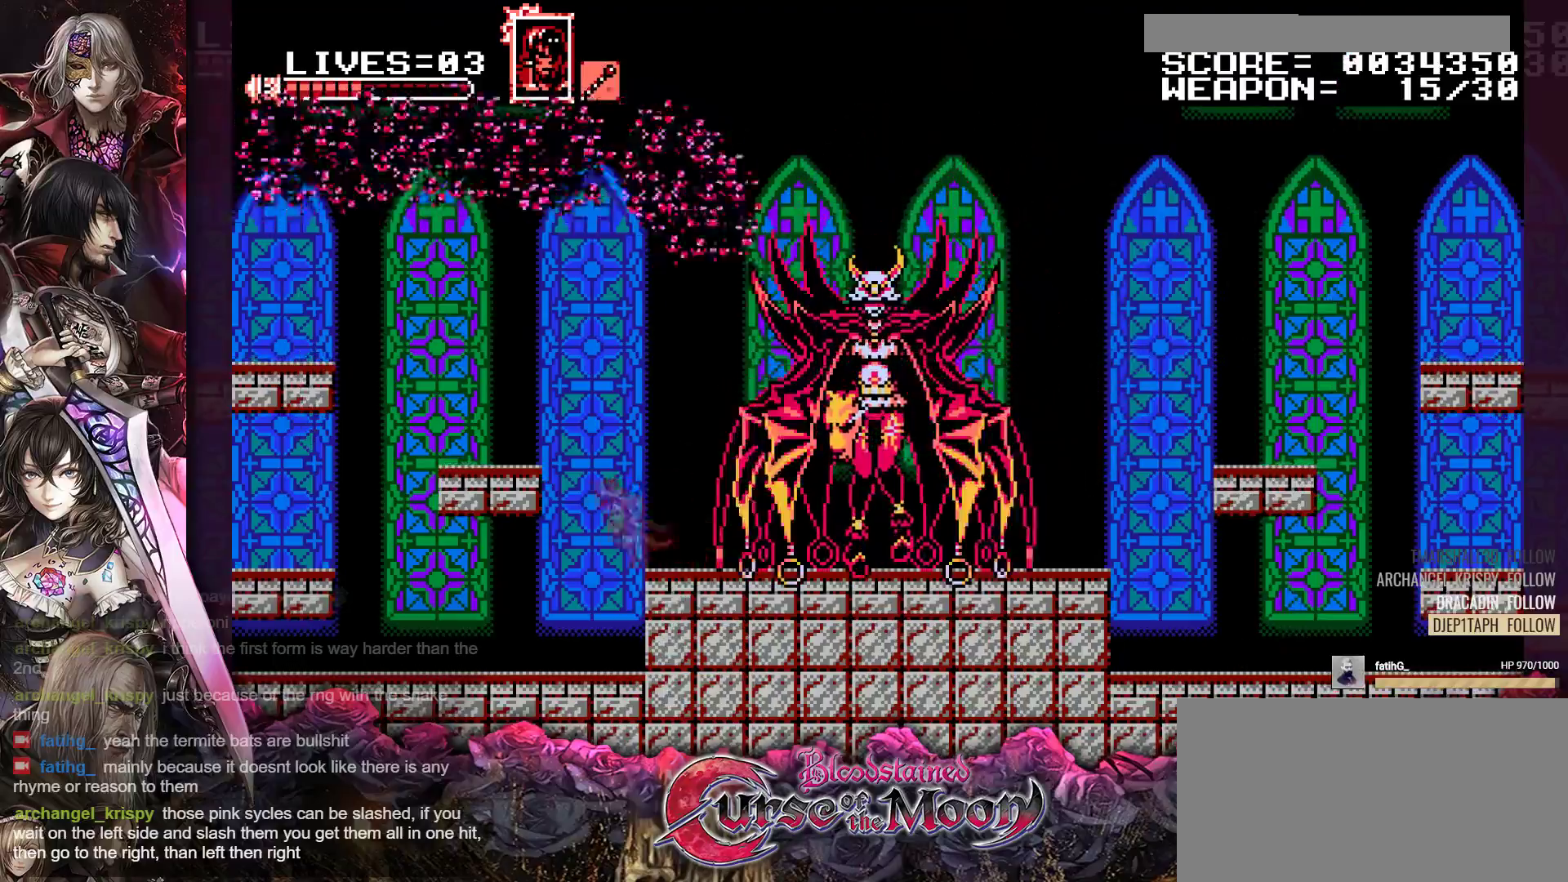
{"buttons": ["DPAD_RIGHT"], "events": [[33, "R1", "down"], [183, "R1", "up"], [333, "DPAD_LEFT", "up"], [450, "DPAD_RIGHT", "down"]]}
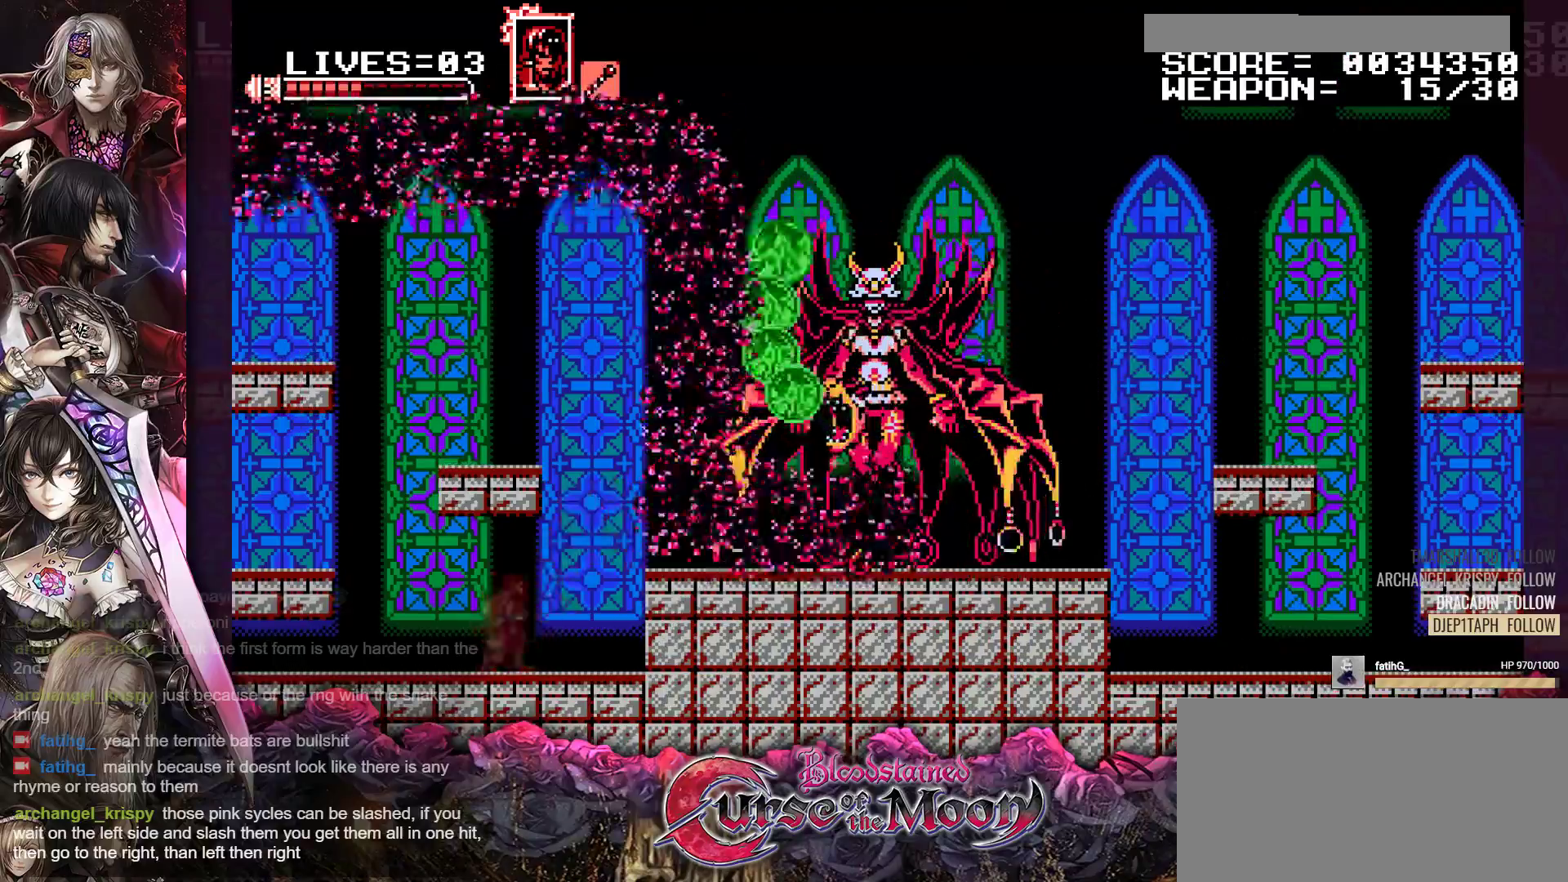
{"buttons": ["Y"], "events": [[50, "Y", "down"], [117, "DPAD_RIGHT", "up"]]}
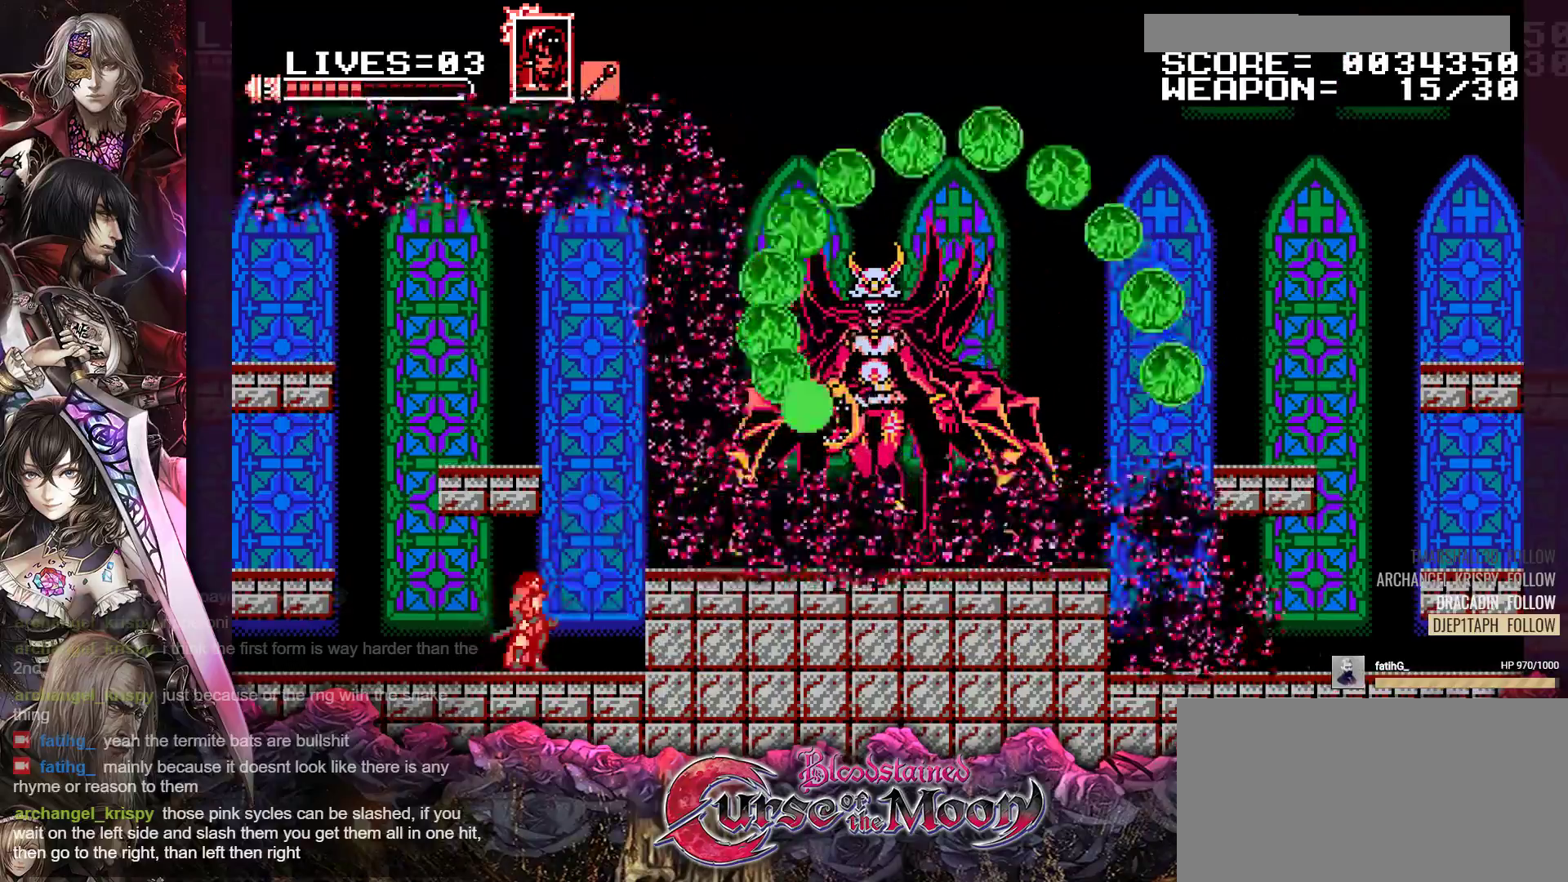
{"buttons": ["Y"], "events": []}
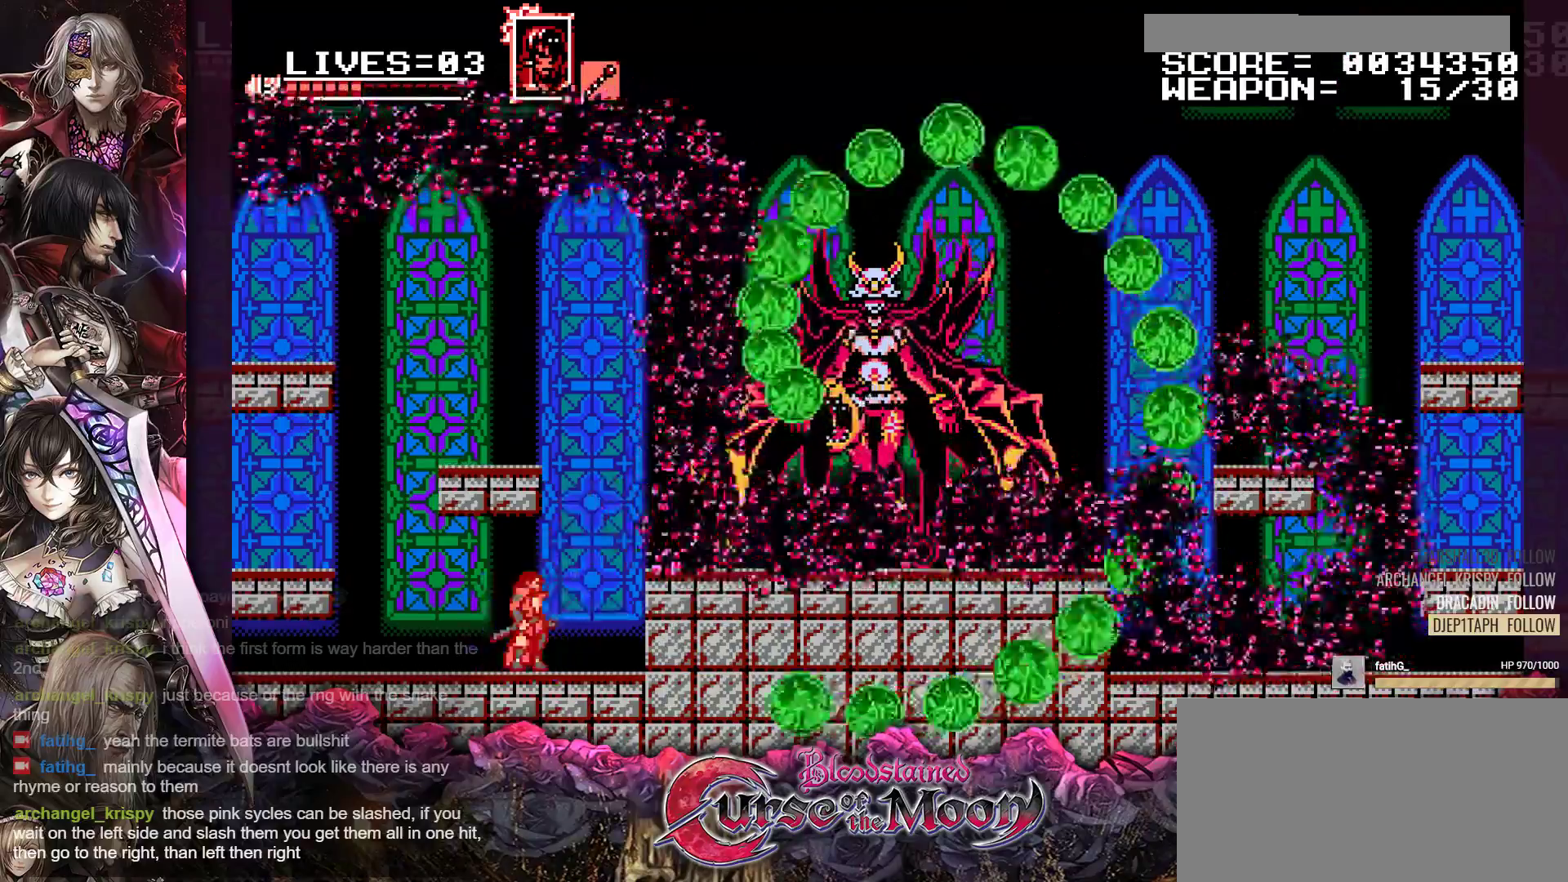
{"buttons": ["Y", "DPAD_LEFT"], "events": [[217, "DPAD_LEFT", "down"]]}
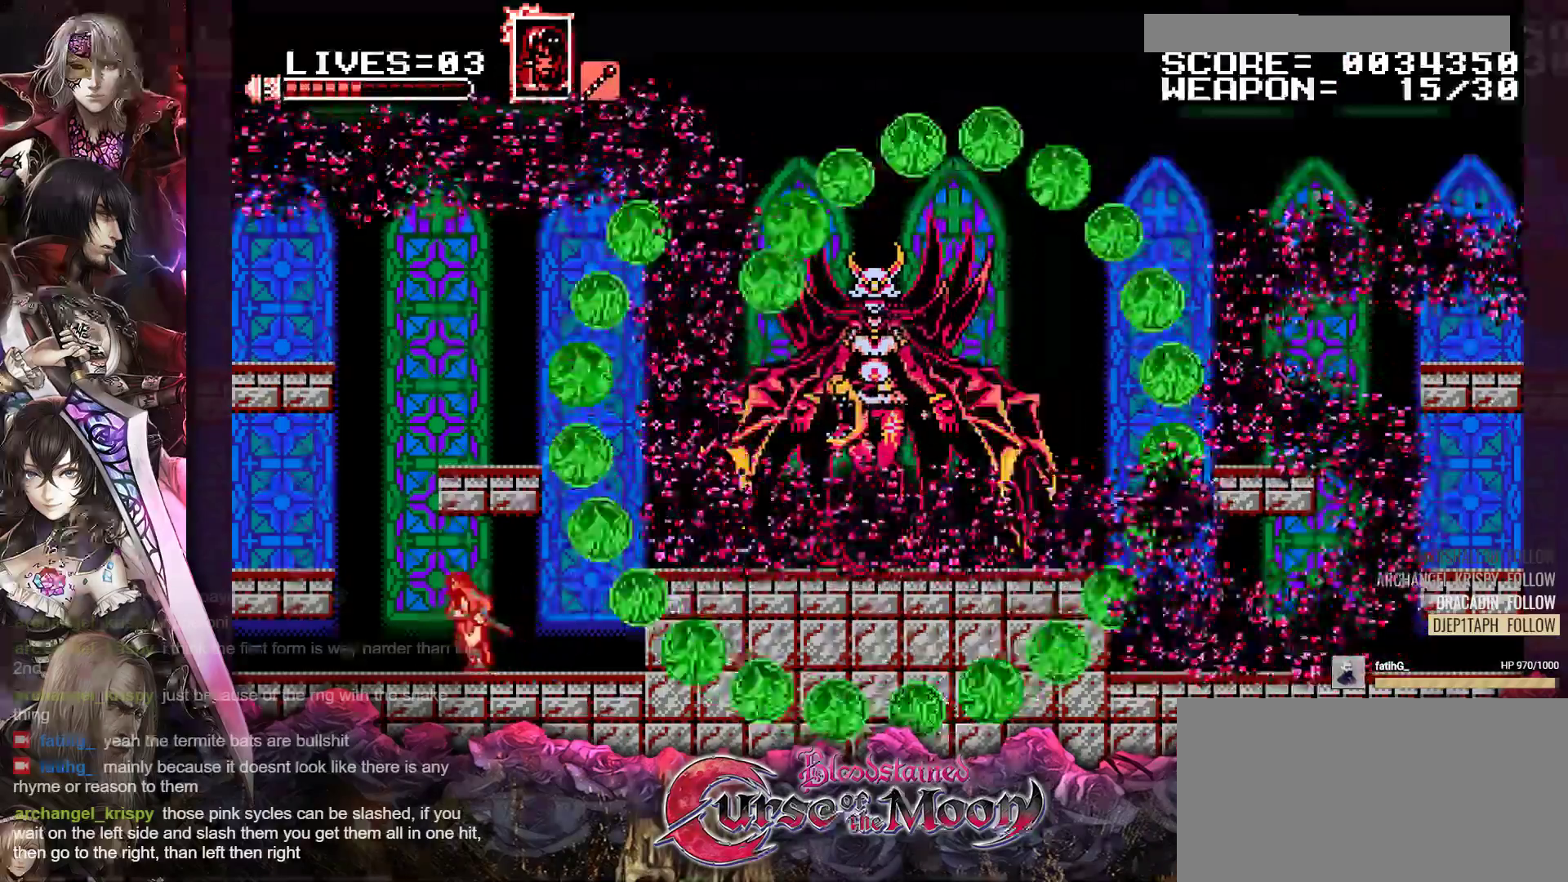
{"buttons": ["Y"], "events": [[100, "DPAD_LEFT", "up"], [383, "DPAD_RIGHT", "down"], [467, "DPAD_RIGHT", "up"]]}
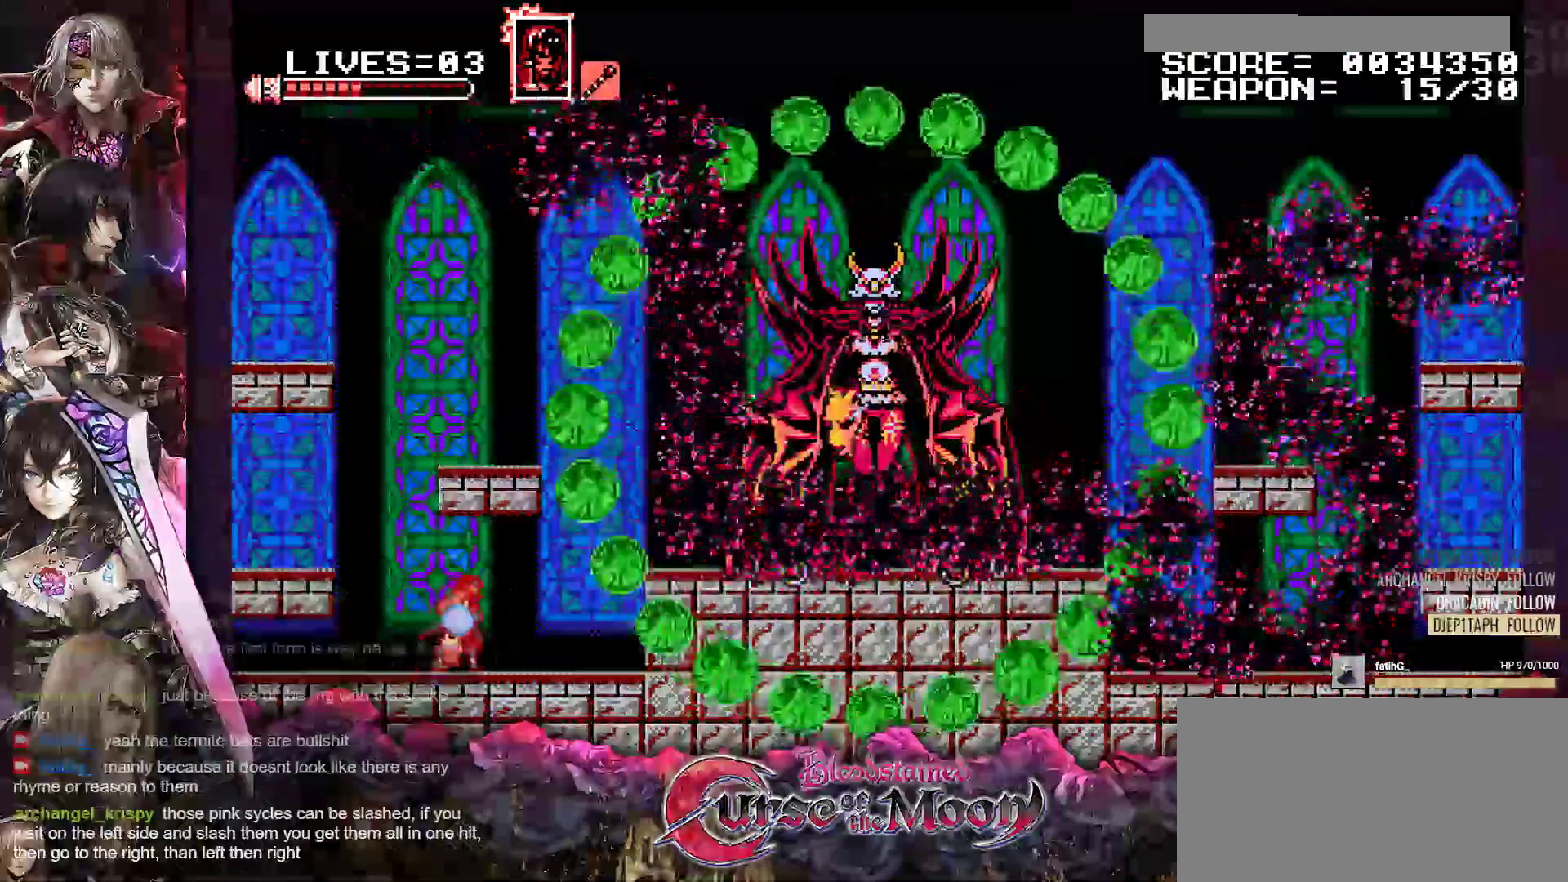
{"buttons": ["Y"], "events": []}